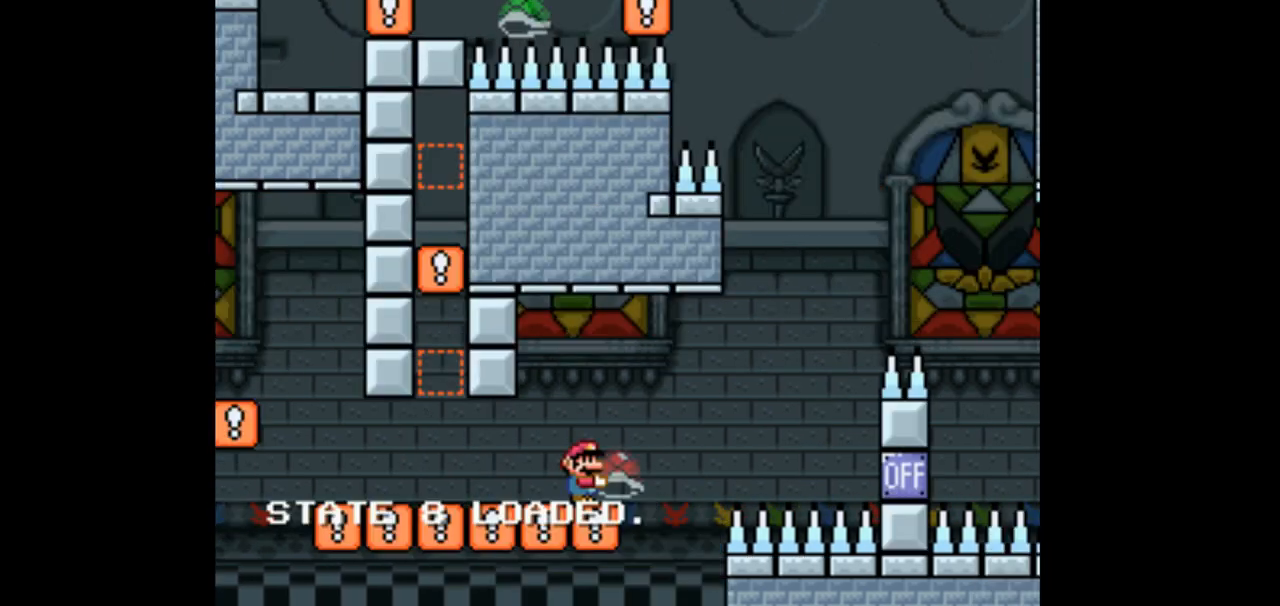
Gameplay with a controller (Nintendo layout); each line is a JSON object with the inputs held at the frame after it (dt_ms = milliseconds from this image to that frame). "events" lists button and stick changes between this image and that frame as [ms after this image, input, new state], when the widget could be followed in between. Not read: B L1 L3 R1 R3.
{"dt_ms": 500, "buttons": ["Y", "DPAD_RIGHT"], "events": [[200, "DPAD_RIGHT", "down"], [433, "Y", "up"], [500, "Y", "down"]]}
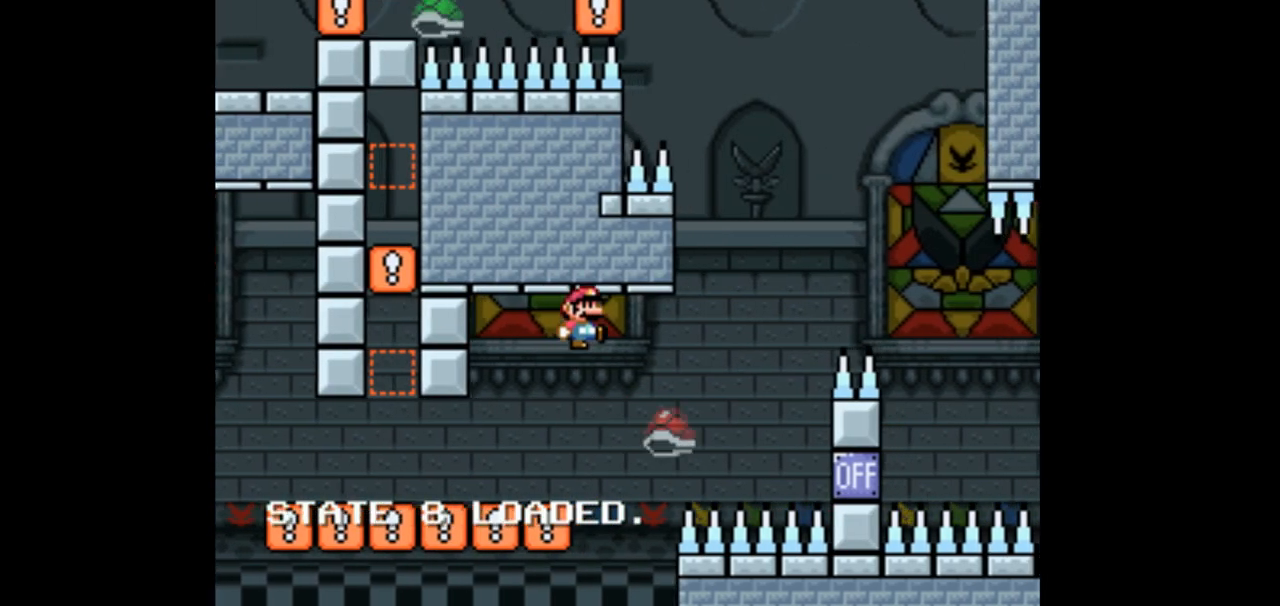
{"dt_ms": 500, "buttons": ["Y", "DPAD_RIGHT"], "events": [[267, "DPAD_RIGHT", "up"], [300, "DPAD_LEFT", "down"], [467, "DPAD_LEFT", "up"], [500, "DPAD_RIGHT", "down"]]}
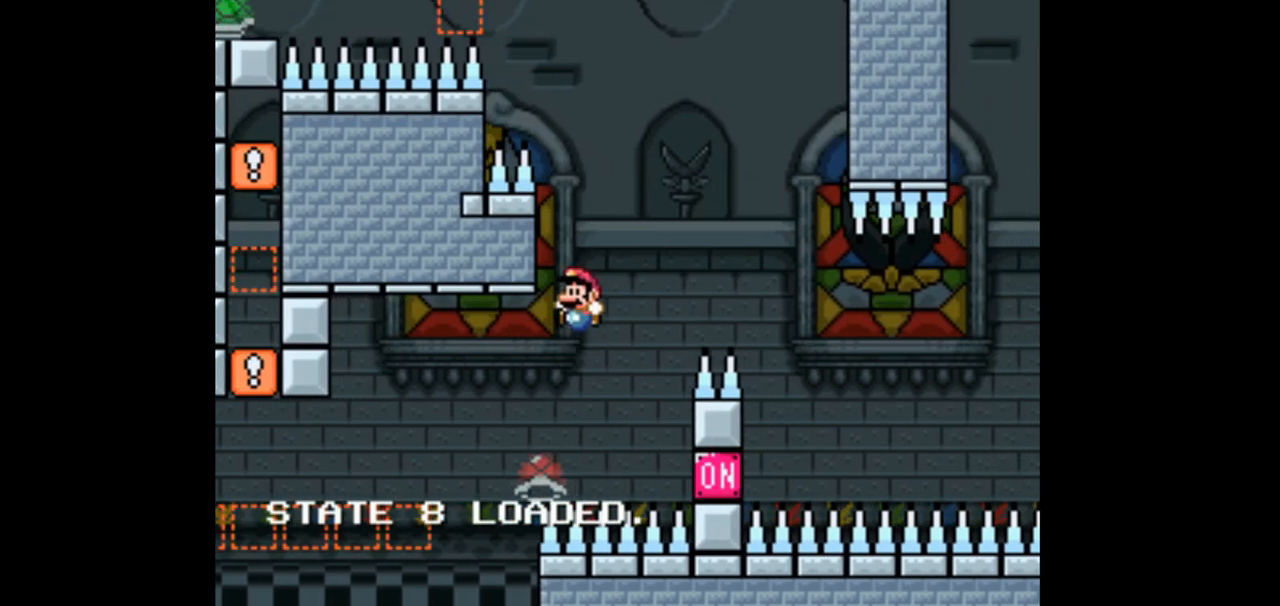
{"dt_ms": 500, "buttons": ["Y"], "events": [[400, "DPAD_RIGHT", "up"]]}
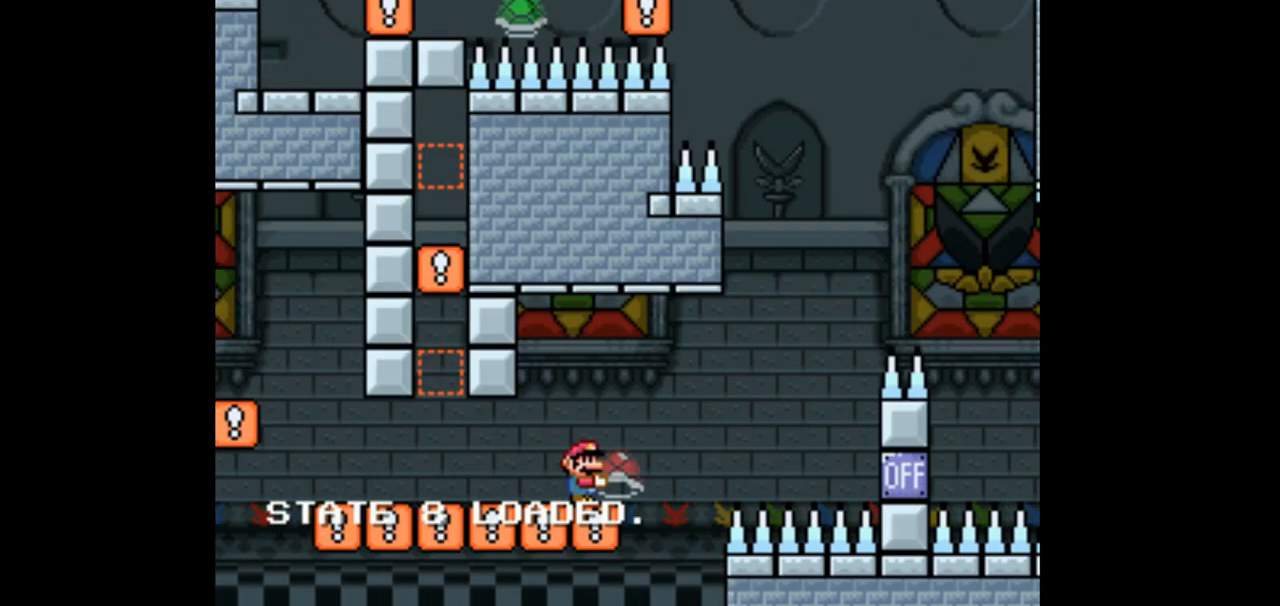
{"dt_ms": 500, "buttons": ["Y"], "events": []}
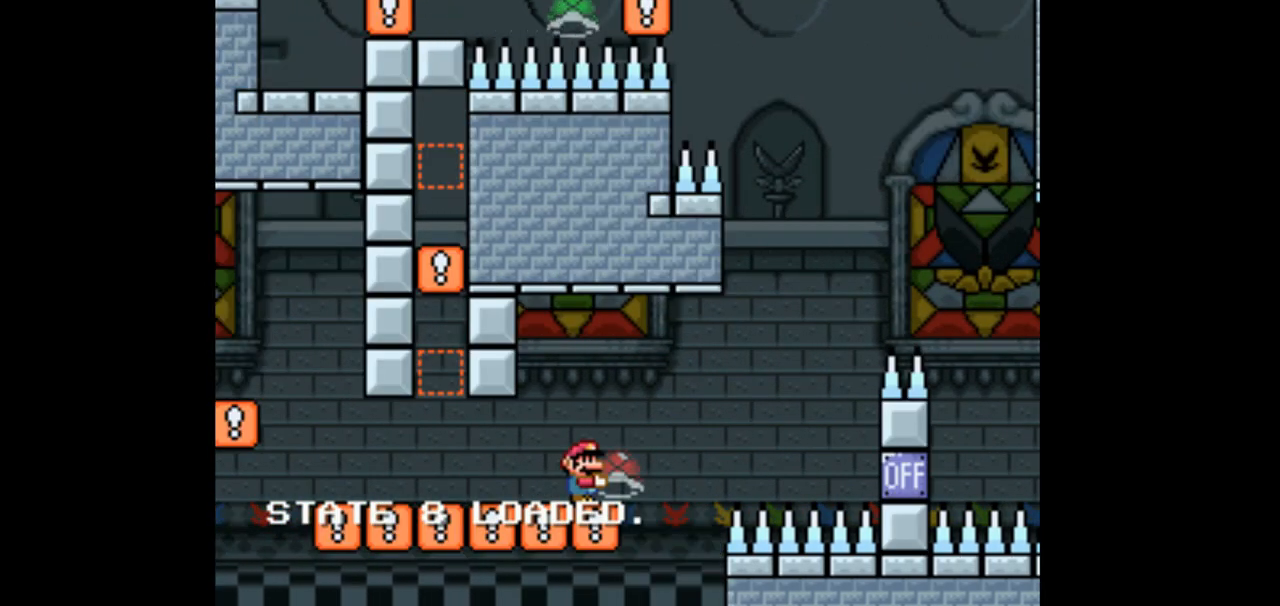
{"dt_ms": 500, "buttons": ["Y", "DPAD_RIGHT"], "events": [[467, "DPAD_RIGHT", "down"]]}
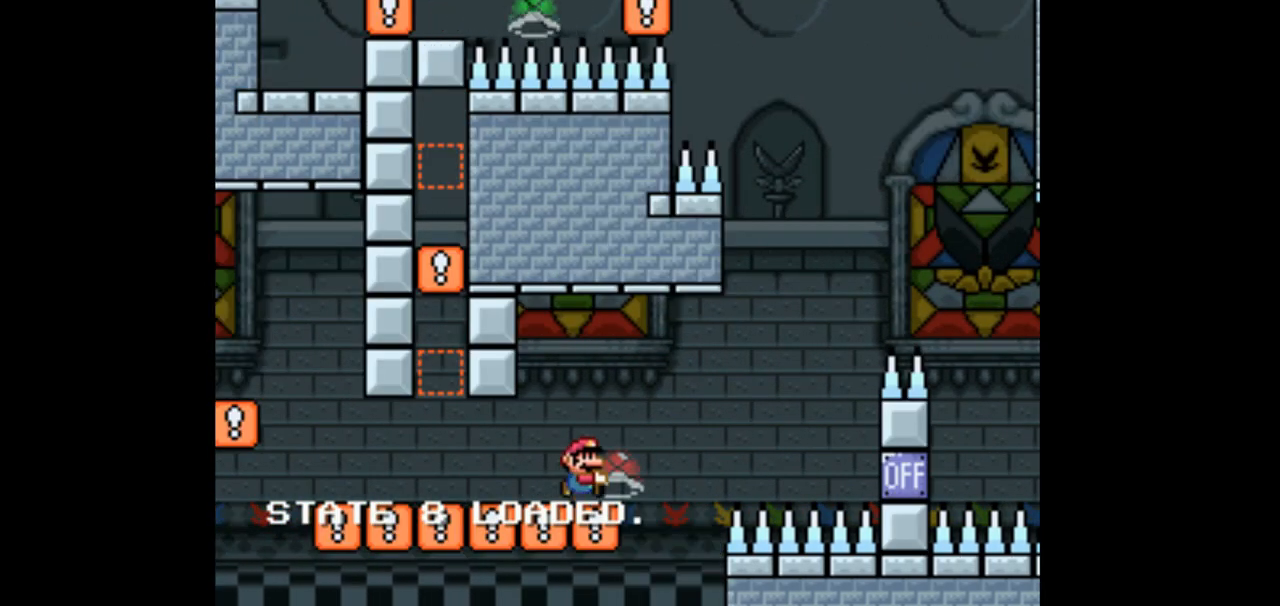
{"dt_ms": 500, "buttons": ["Y", "DPAD_RIGHT"], "events": [[200, "Y", "up"], [267, "Y", "down"]]}
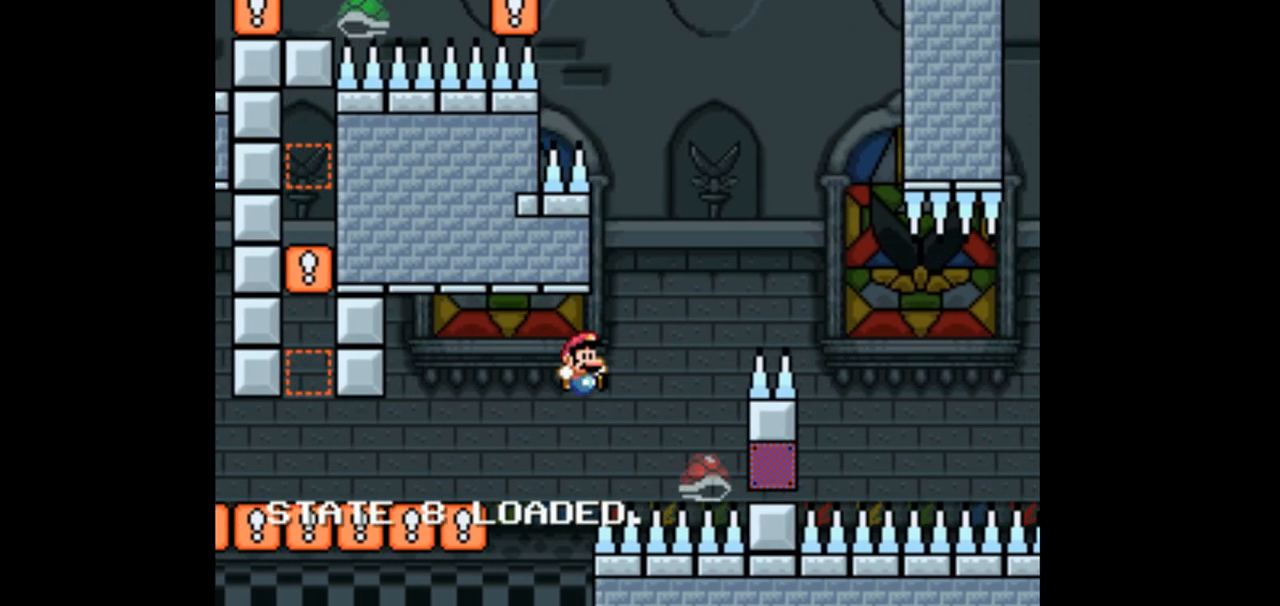
{"dt_ms": 500, "buttons": ["Y", "DPAD_RIGHT"]}
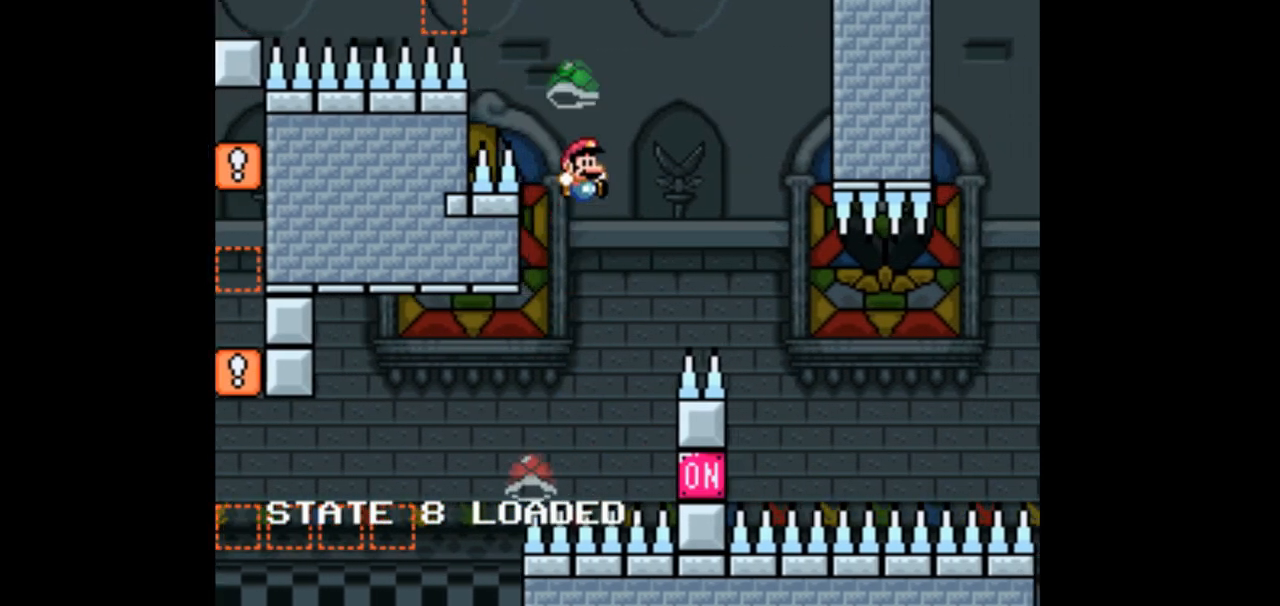
{"dt_ms": 500, "buttons": ["Y", "DPAD_RIGHT"], "events": []}
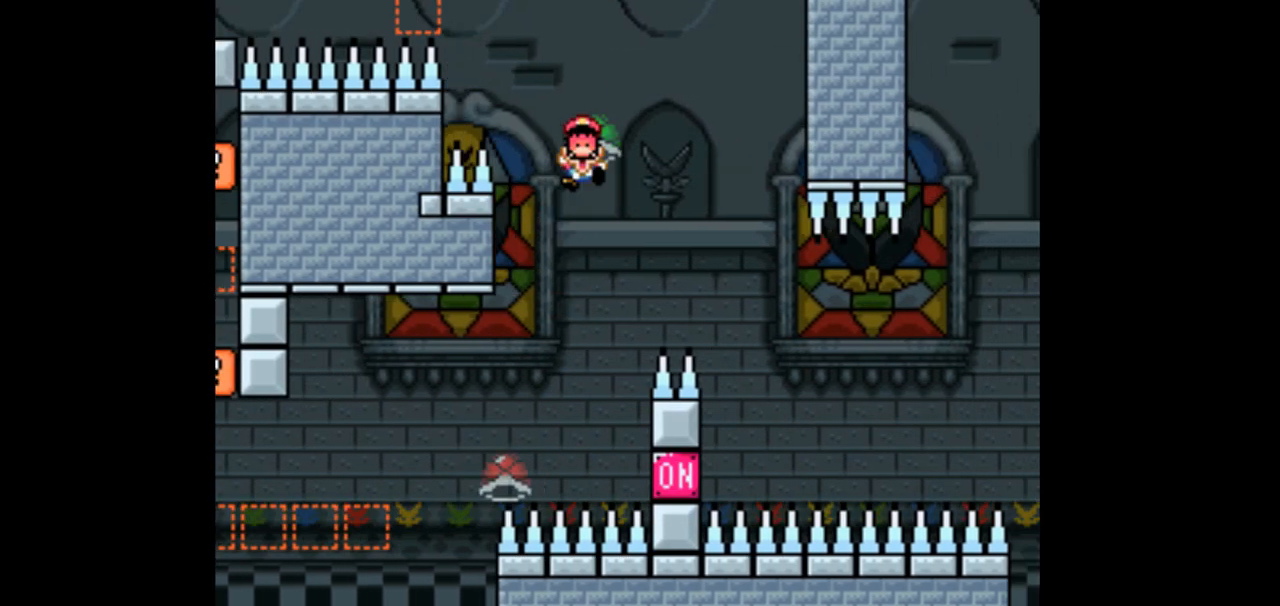
{"dt_ms": 500, "buttons": ["Y"], "events": [[167, "DPAD_RIGHT", "up"]]}
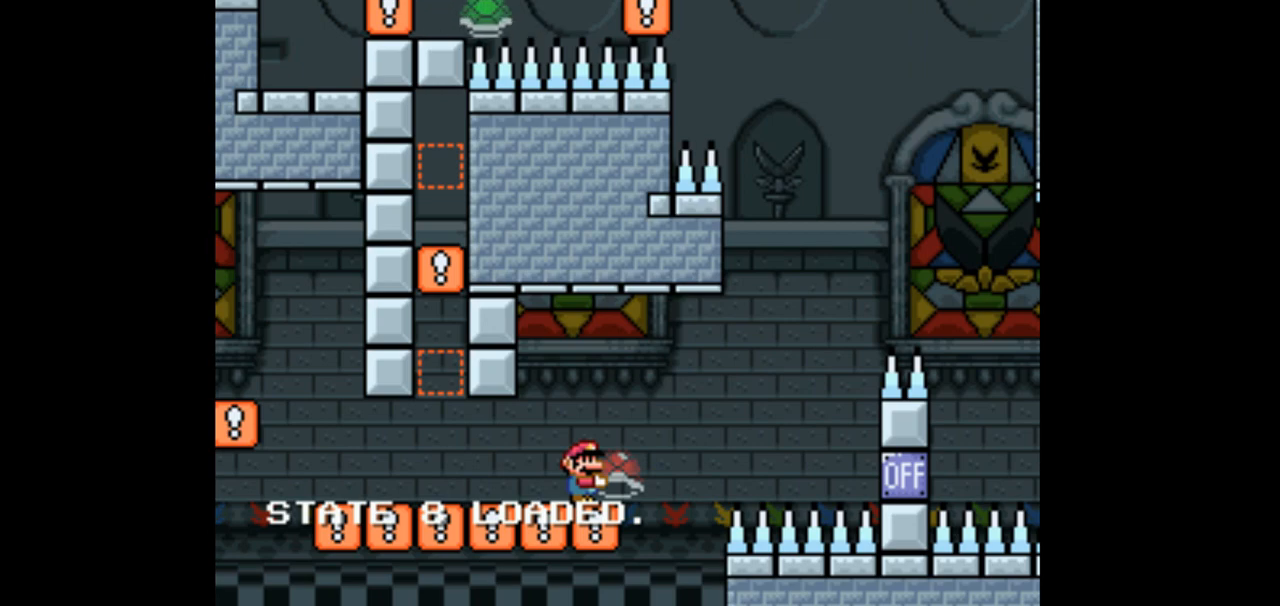
{"dt_ms": 500, "buttons": ["Y", "DPAD_RIGHT"], "events": [[300, "DPAD_RIGHT", "down"]]}
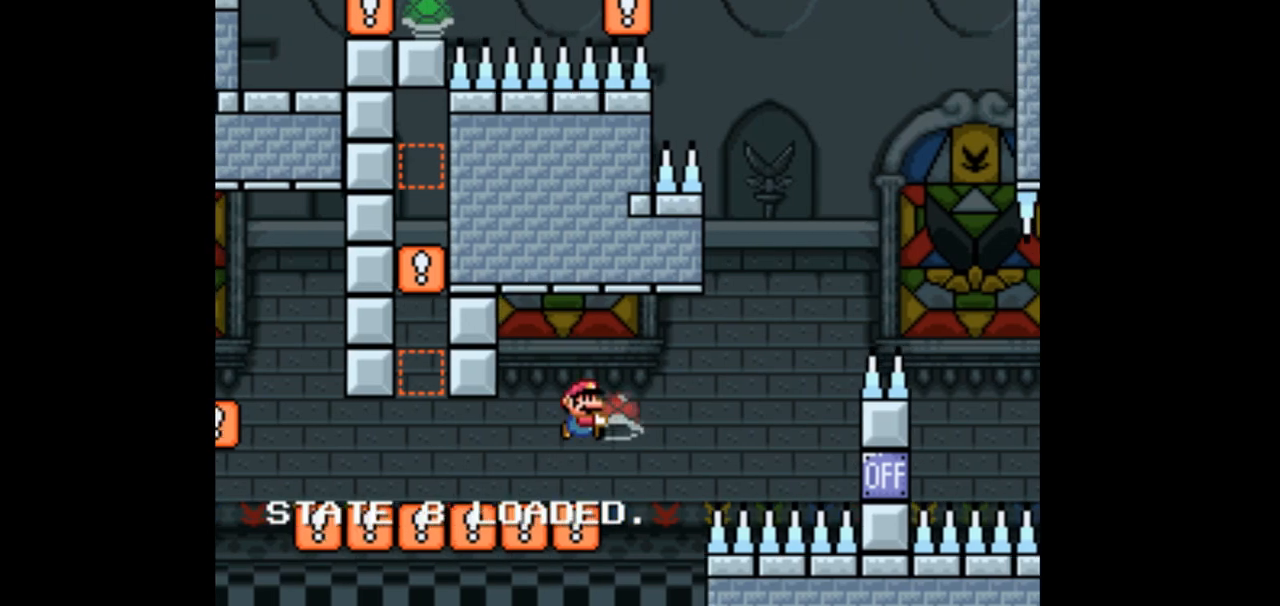
{"dt_ms": 500, "buttons": ["Y", "DPAD_LEFT"], "events": [[67, "Y", "up"], [167, "Y", "down"], [467, "DPAD_RIGHT", "up"], [500, "DPAD_LEFT", "down"]]}
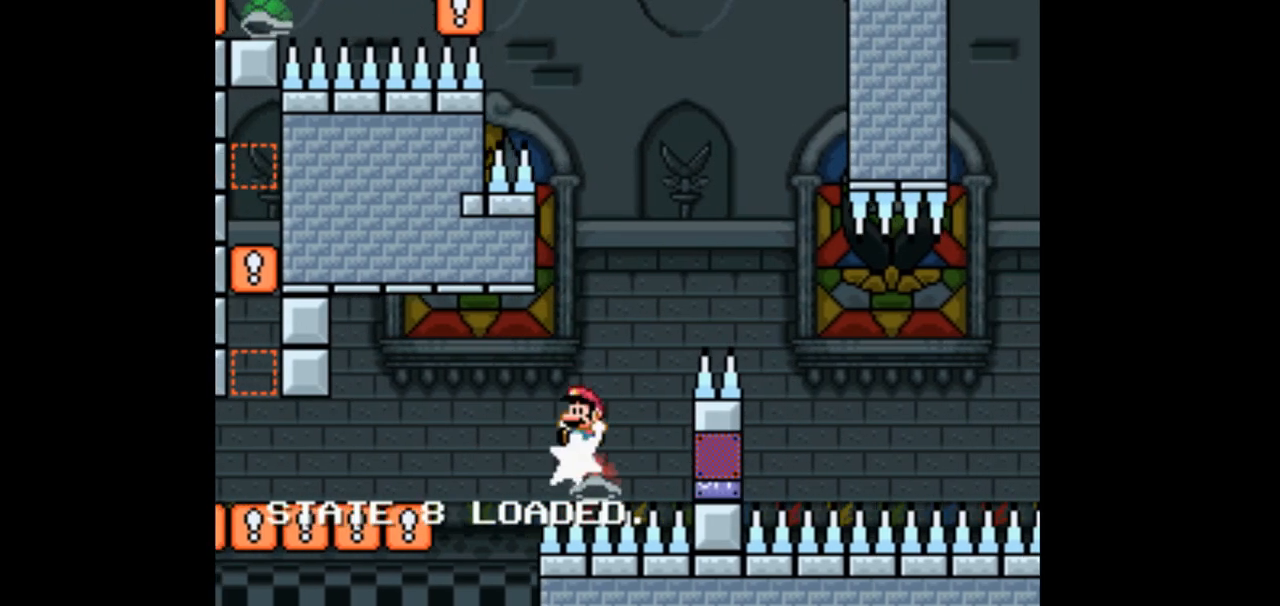
{"dt_ms": 500, "buttons": ["Y", "DPAD_LEFT"]}
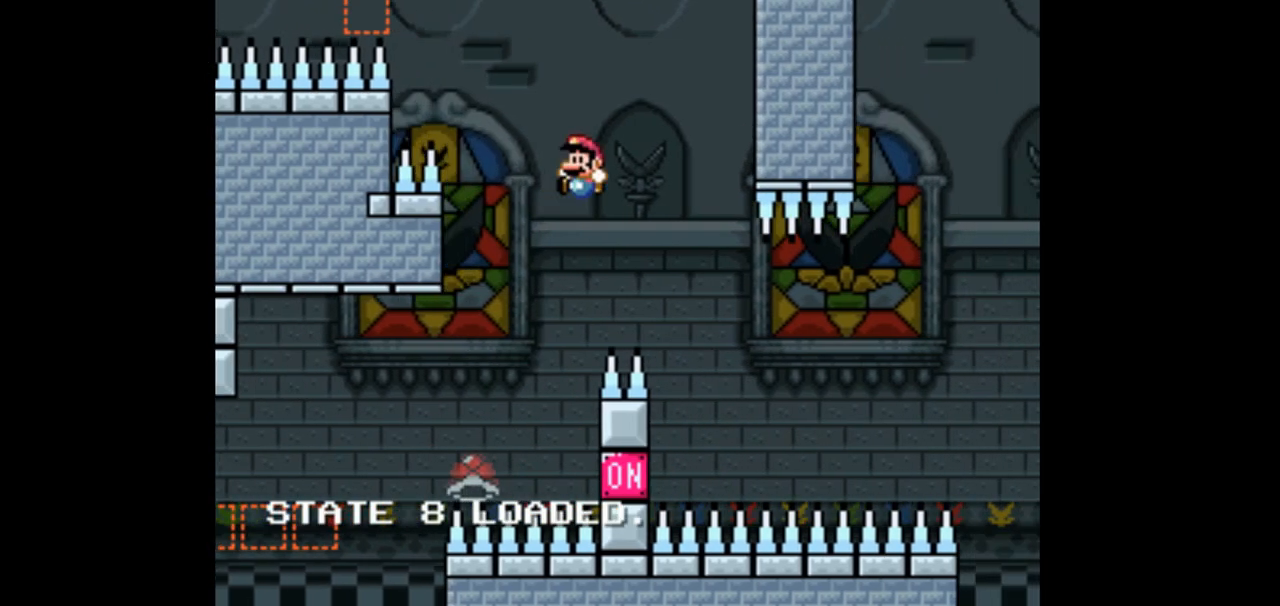
{"dt_ms": 500, "buttons": ["Y"], "events": [[33, "DPAD_LEFT", "up"]]}
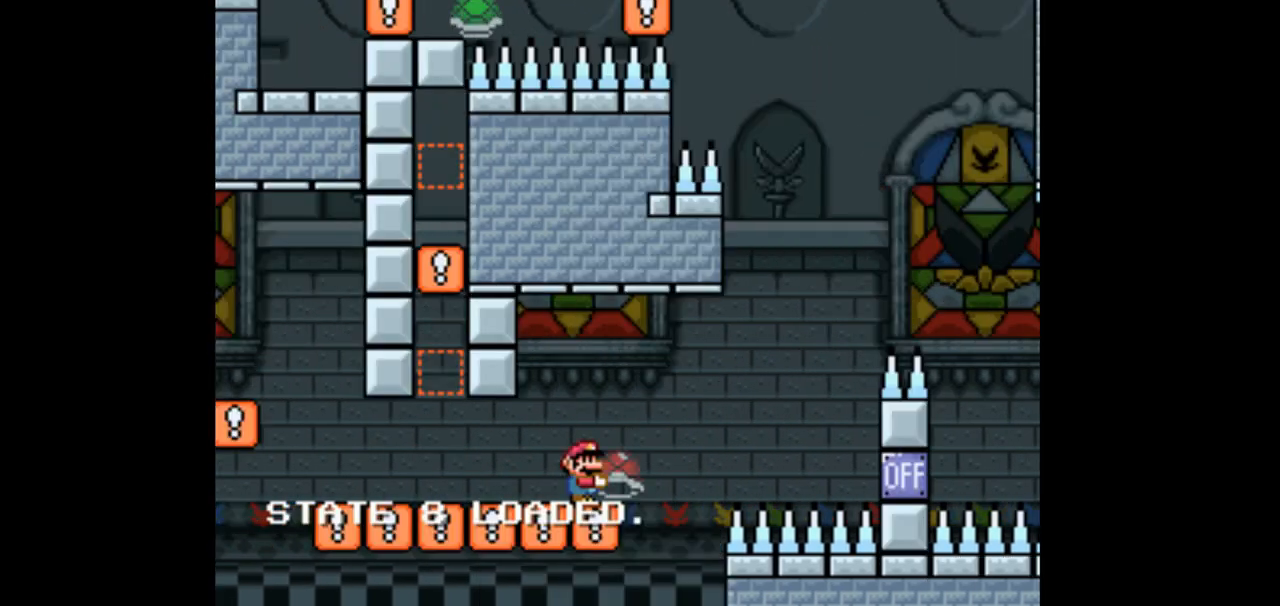
{"dt_ms": 500, "buttons": ["DPAD_RIGHT"], "events": [[133, "DPAD_RIGHT", "down"], [433, "Y", "up"]]}
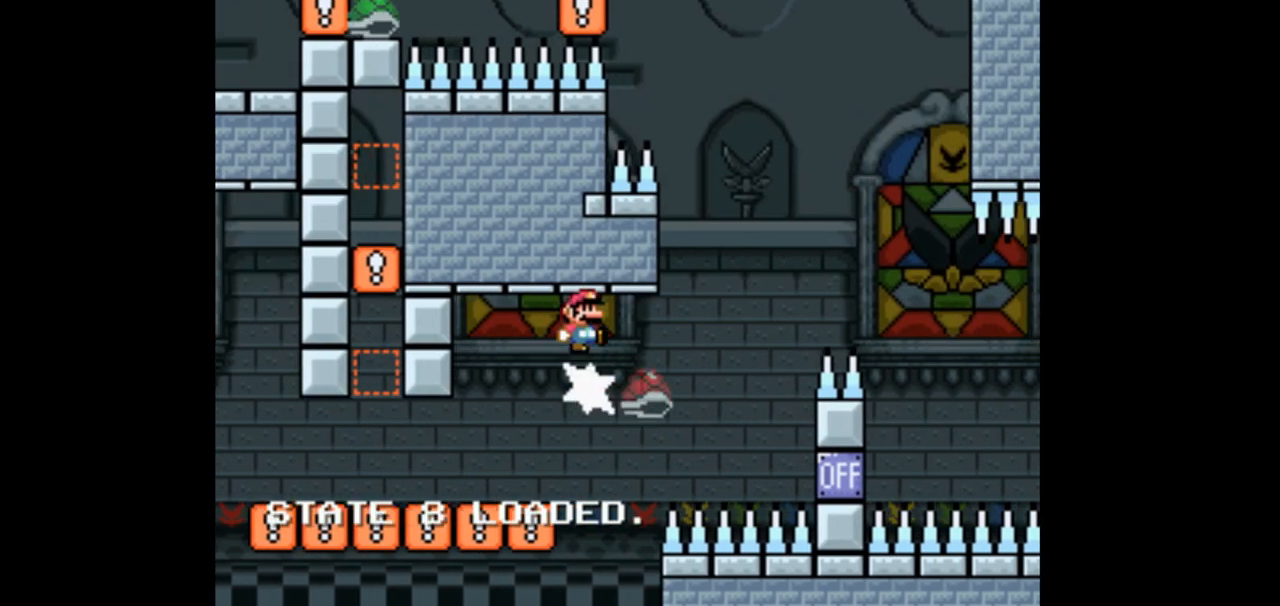
{"dt_ms": 500, "buttons": ["Y", "DPAD_RIGHT"], "events": [[33, "Y", "down"], [300, "DPAD_RIGHT", "up"], [500, "DPAD_RIGHT", "down"]]}
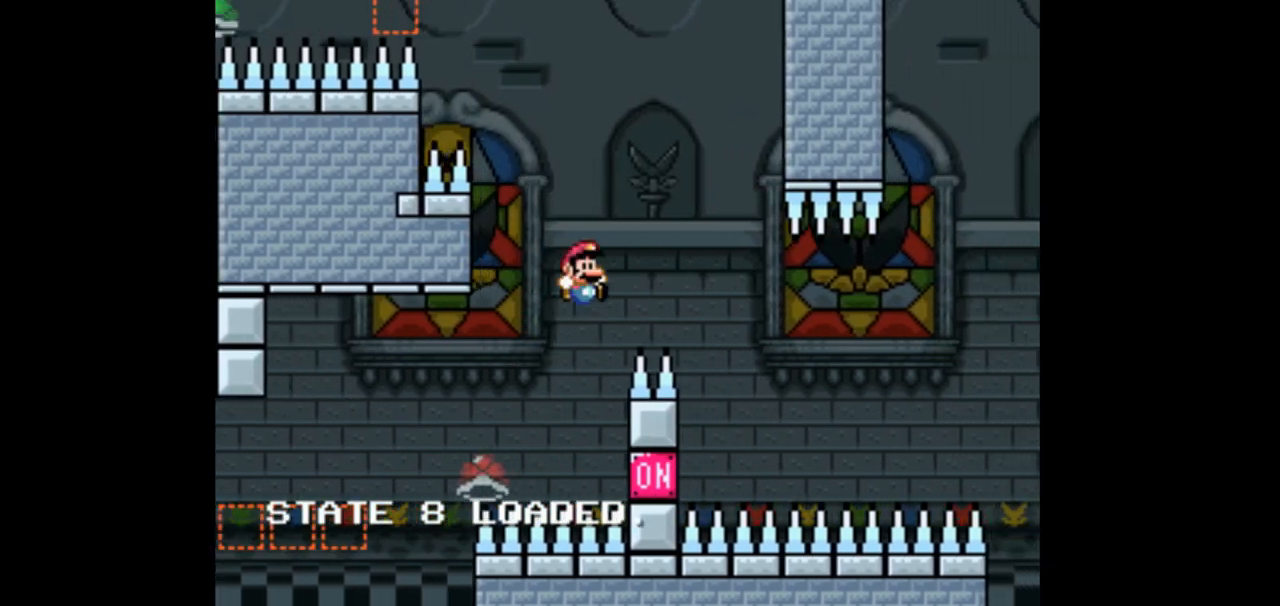
{"dt_ms": 500, "buttons": ["Y"], "events": [[233, "DPAD_LEFT", "down"], [233, "DPAD_RIGHT", "up"], [433, "DPAD_LEFT", "up"]]}
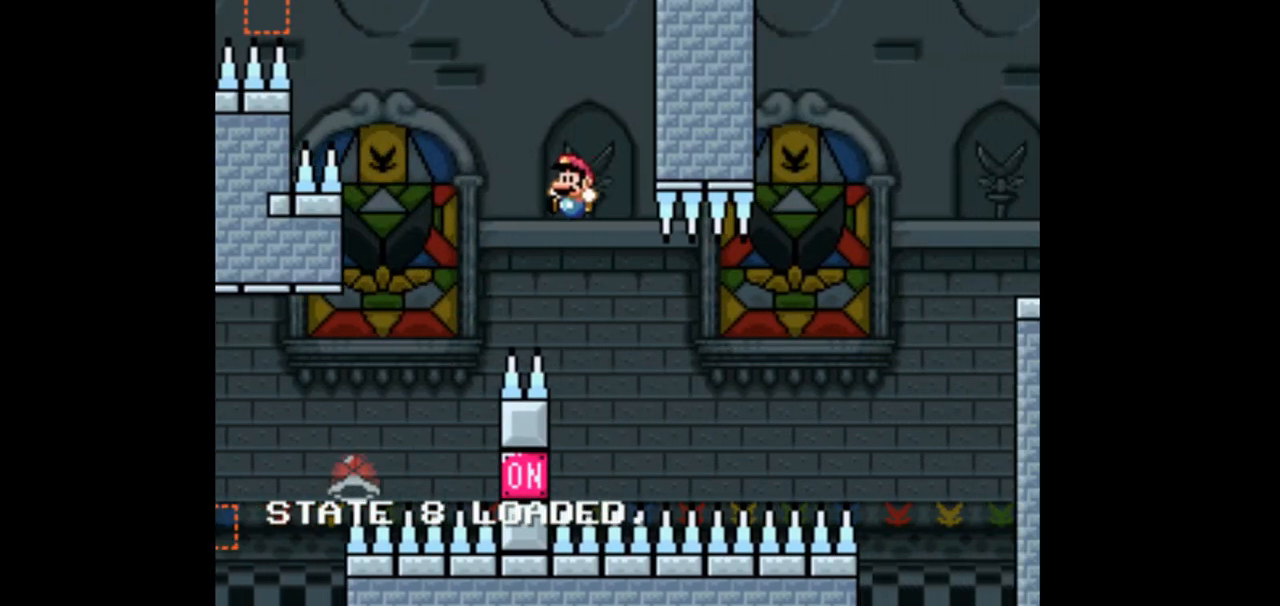
{"dt_ms": 500, "buttons": ["Y", "DPAD_RIGHT"], "events": [[433, "DPAD_RIGHT", "down"]]}
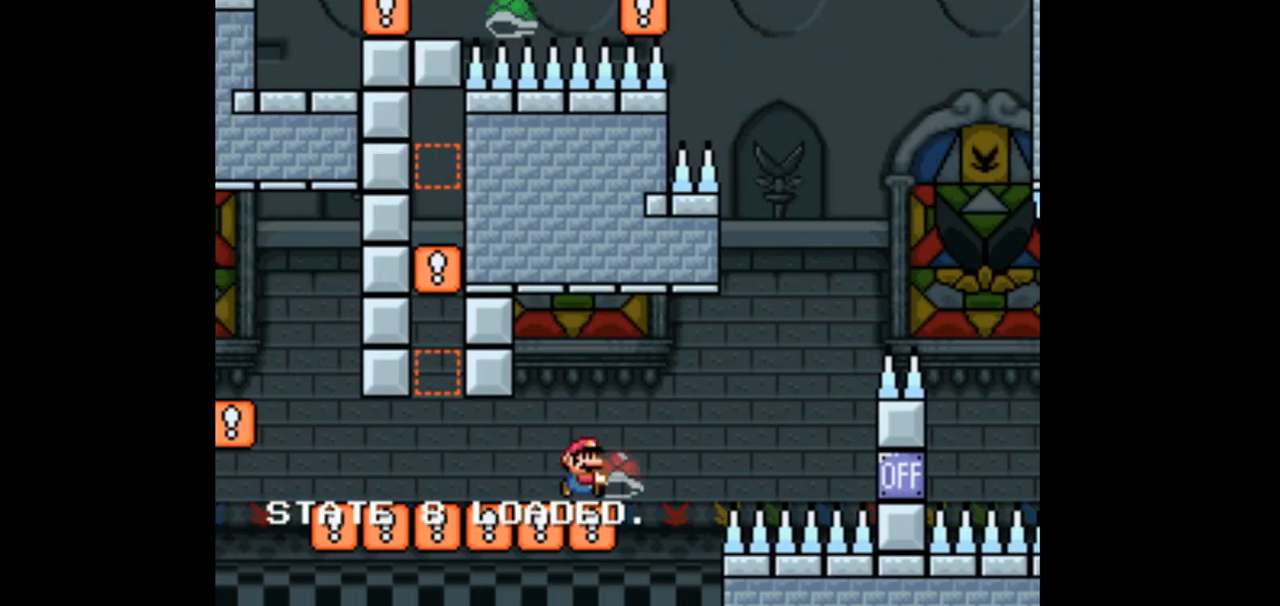
{"dt_ms": 500, "buttons": ["Y", "DPAD_RIGHT"], "events": [[167, "Y", "up"], [200, "Y", "down"]]}
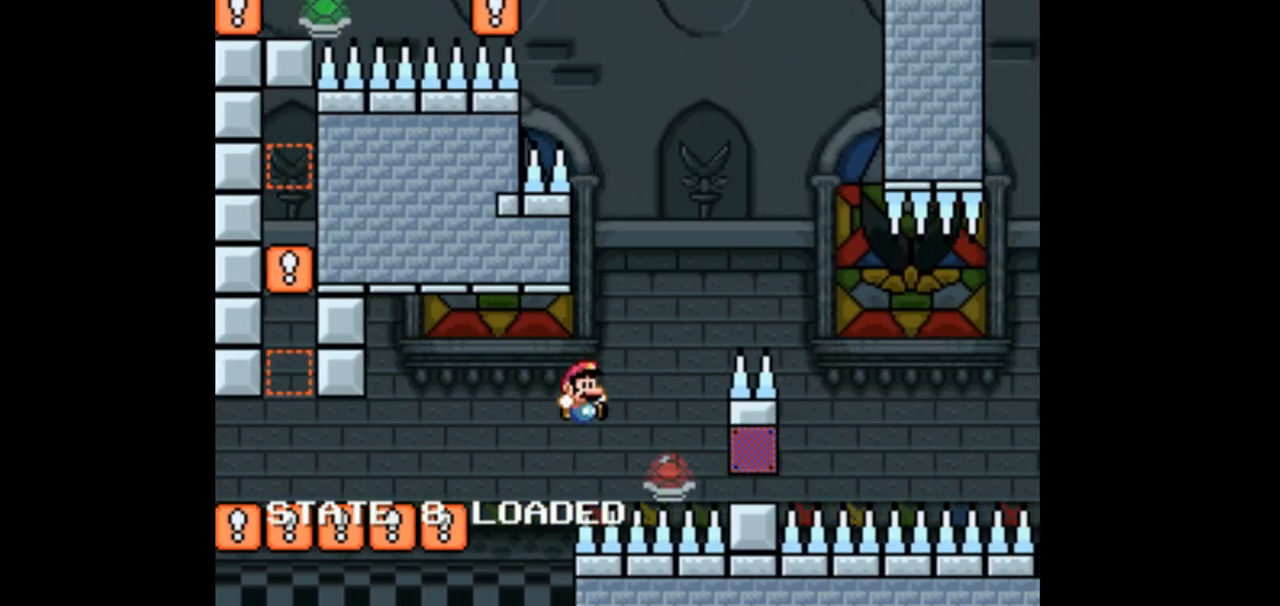
{"dt_ms": 500, "buttons": ["Y", "DPAD_LEFT"], "events": [[433, "DPAD_LEFT", "down"], [433, "DPAD_RIGHT", "up"]]}
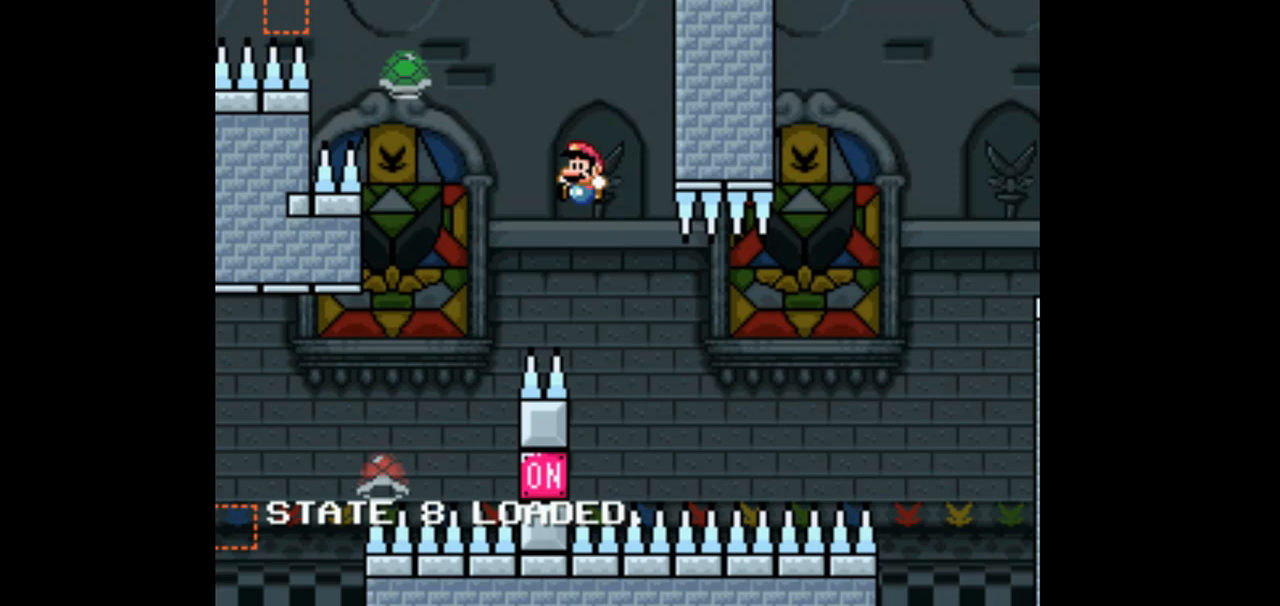
{"dt_ms": 500, "buttons": ["Y", "DPAD_RIGHT"]}
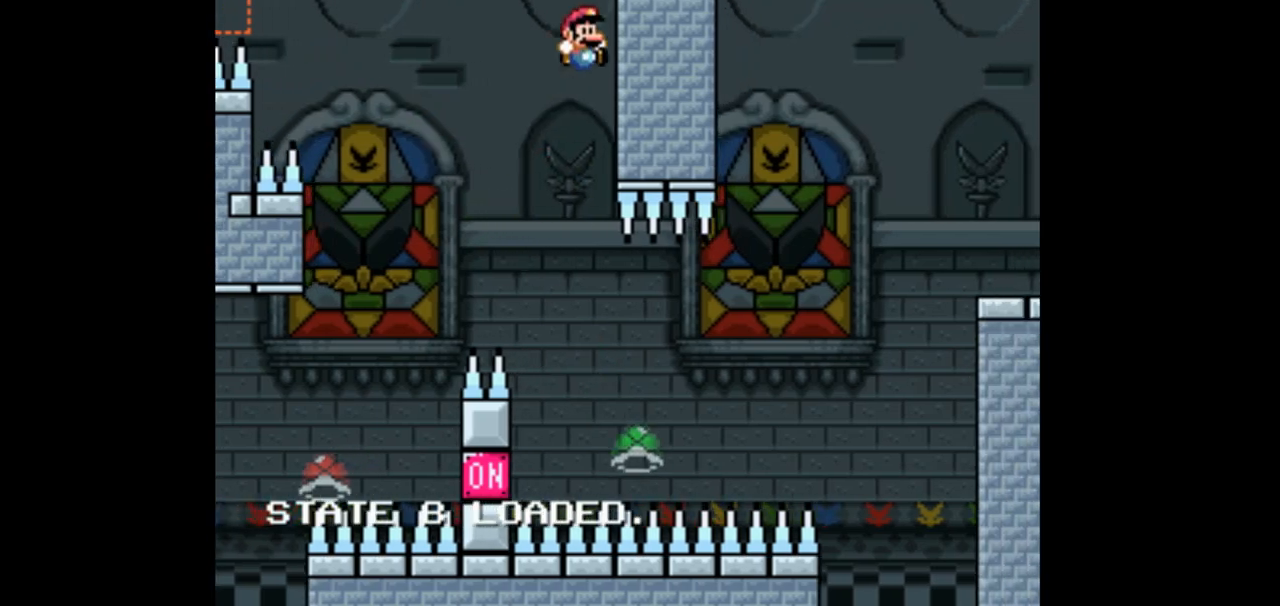
{"dt_ms": 500, "buttons": ["Y", "DPAD_RIGHT"], "events": []}
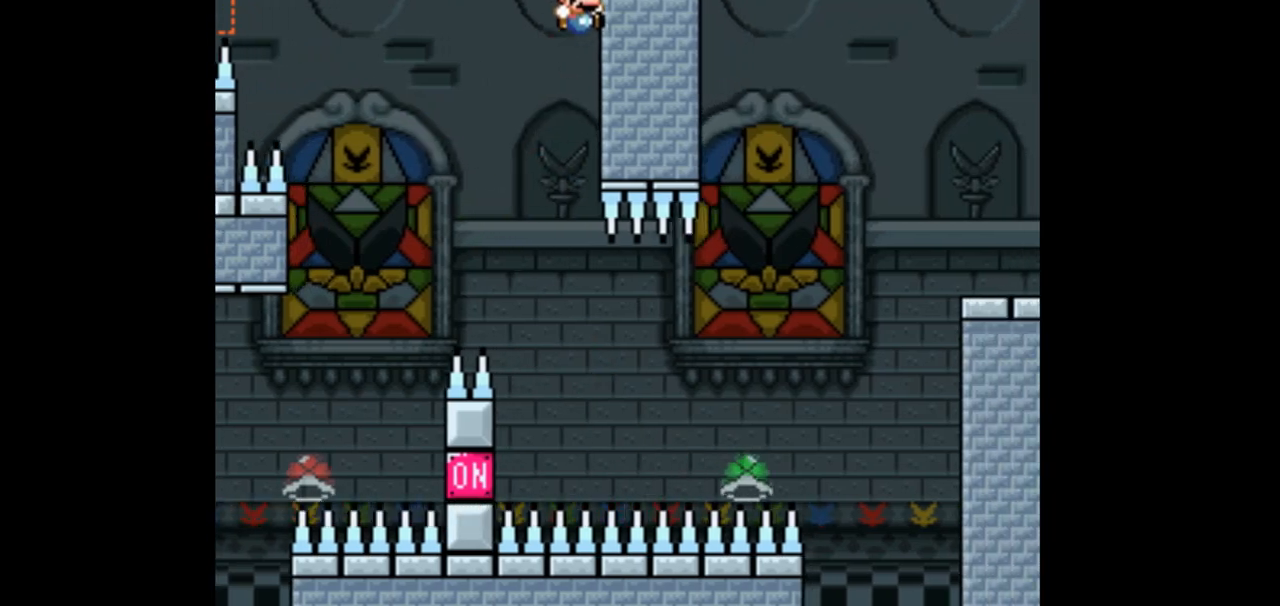
{"dt_ms": 500, "buttons": ["Y"], "events": [[100, "DPAD_RIGHT", "up"]]}
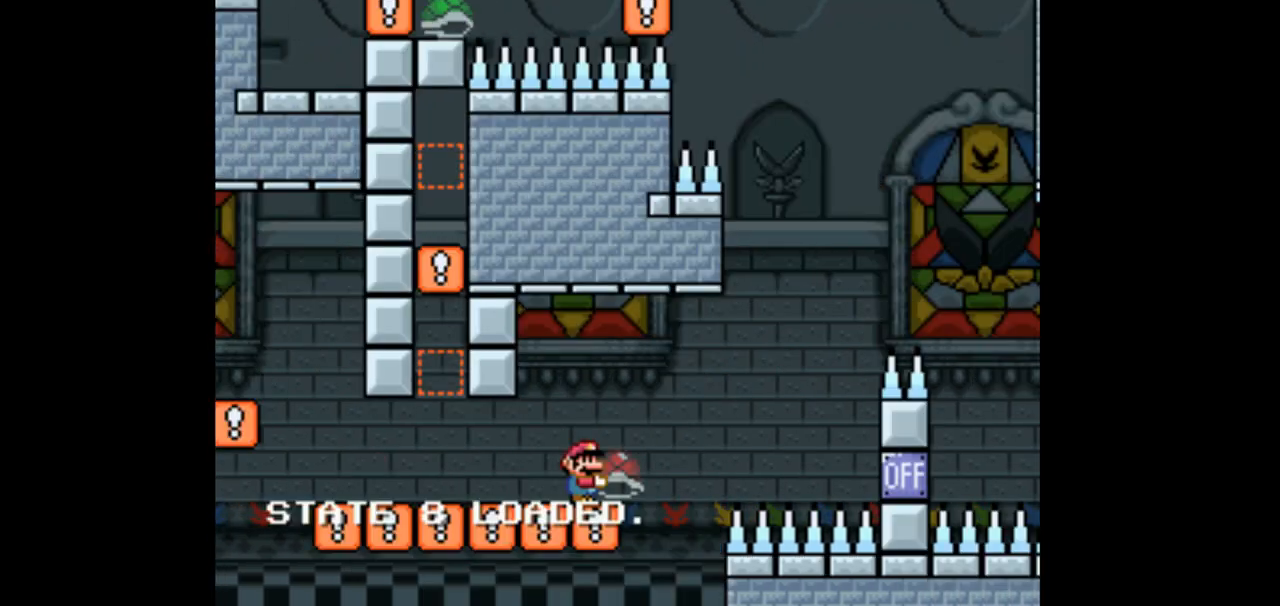
{"dt_ms": 500, "buttons": ["Y", "DPAD_RIGHT"], "events": [[67, "DPAD_RIGHT", "down"], [300, "Y", "up"], [400, "Y", "down"]]}
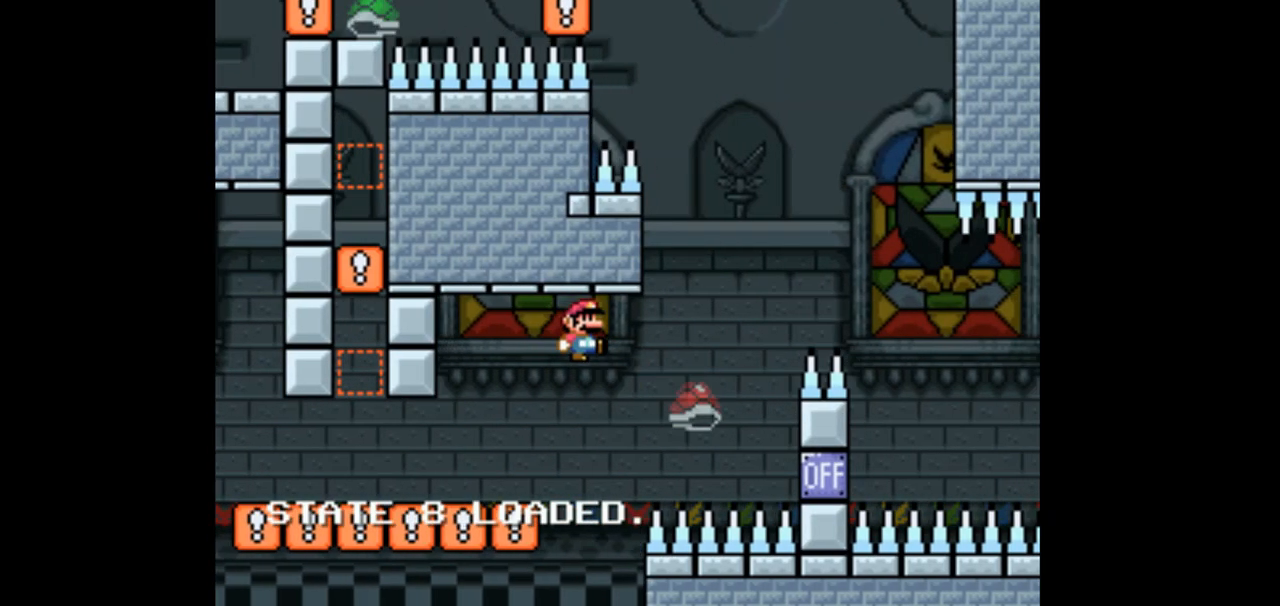
{"dt_ms": 1000, "buttons": ["Y", "DPAD_RIGHT"]}
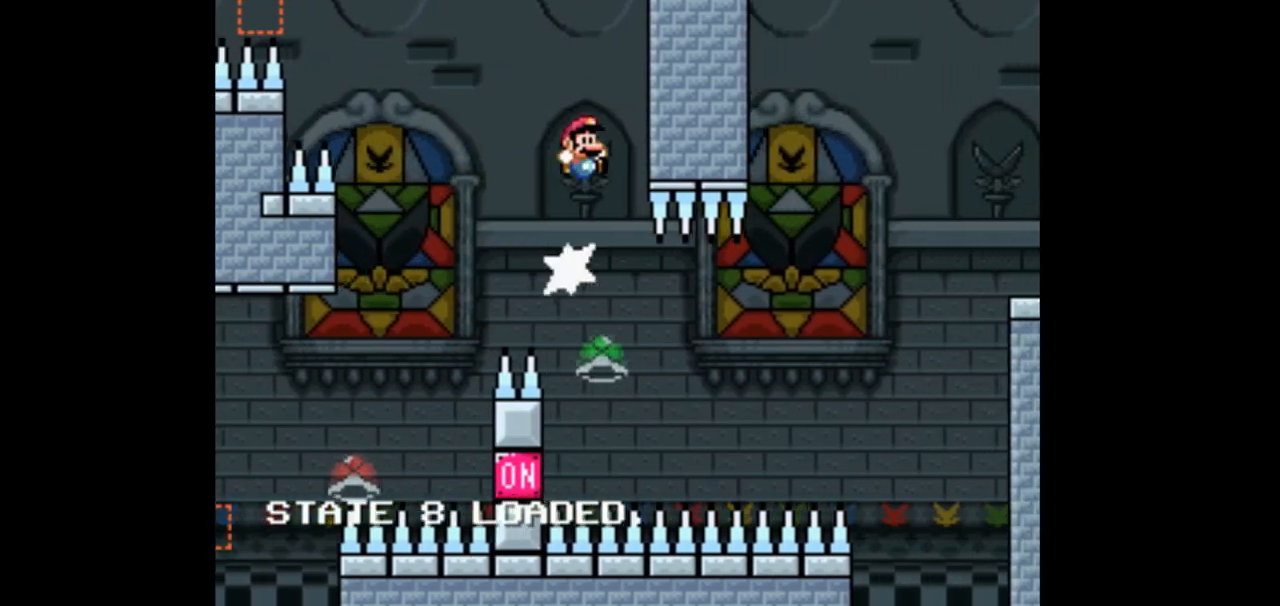
{"dt_ms": 500, "buttons": ["Y", "DPAD_RIGHT"], "events": []}
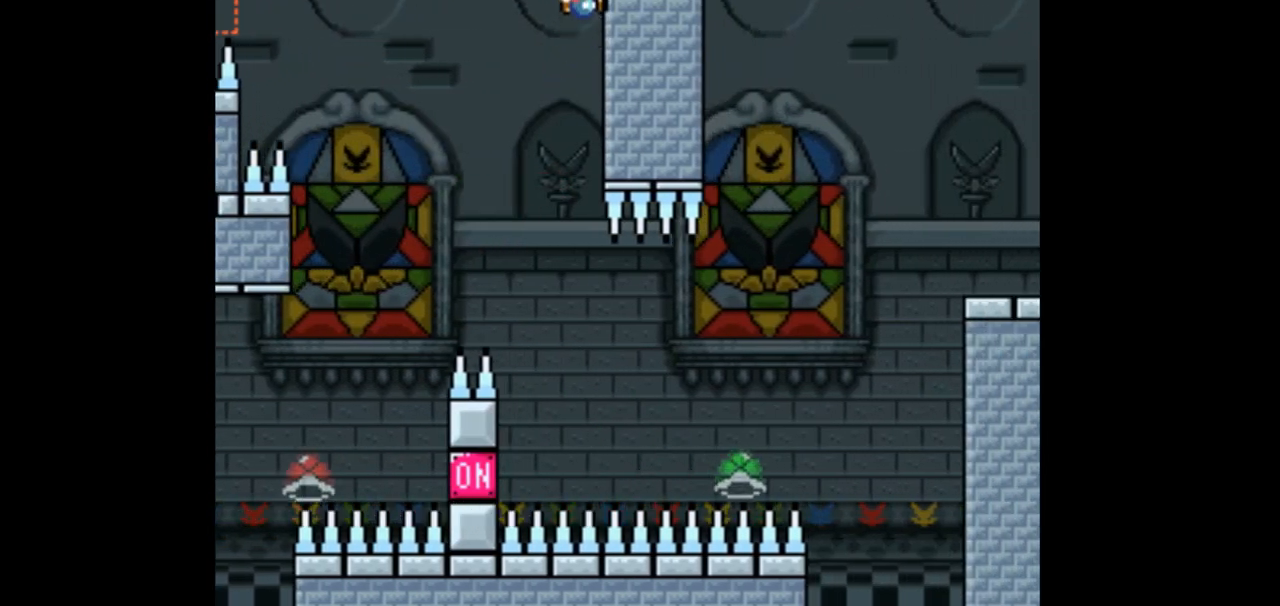
{"dt_ms": 500, "buttons": ["Y", "DPAD_RIGHT"], "events": [[100, "DPAD_RIGHT", "up"], [500, "DPAD_RIGHT", "down"]]}
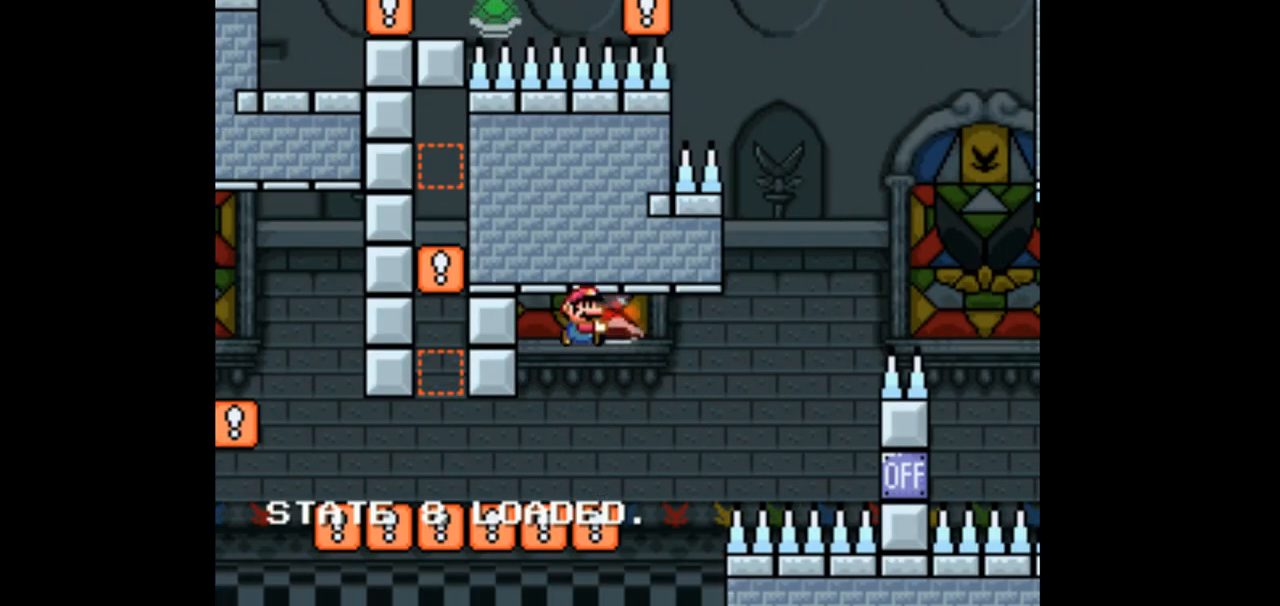
{"dt_ms": 500, "buttons": ["Y"], "events": [[133, "DPAD_RIGHT", "up"], [267, "DPAD_LEFT", "down"], [400, "DPAD_LEFT", "up"]]}
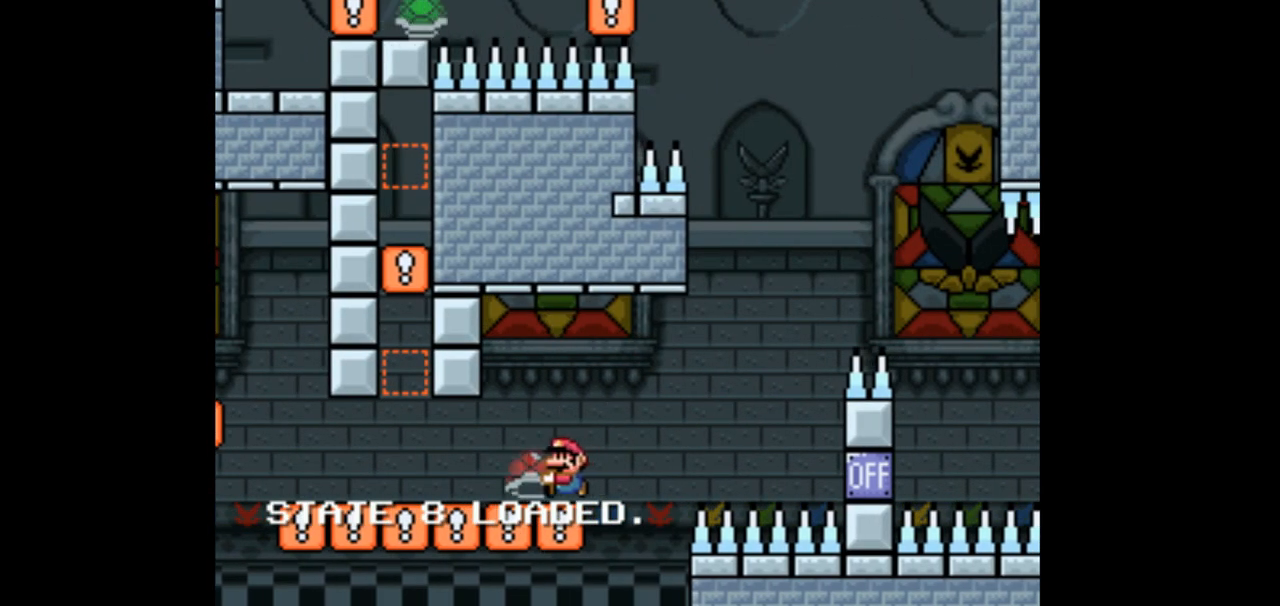
{"dt_ms": 500, "buttons": ["Y"], "events": [[33, "DPAD_RIGHT", "down"], [200, "DPAD_RIGHT", "up"]]}
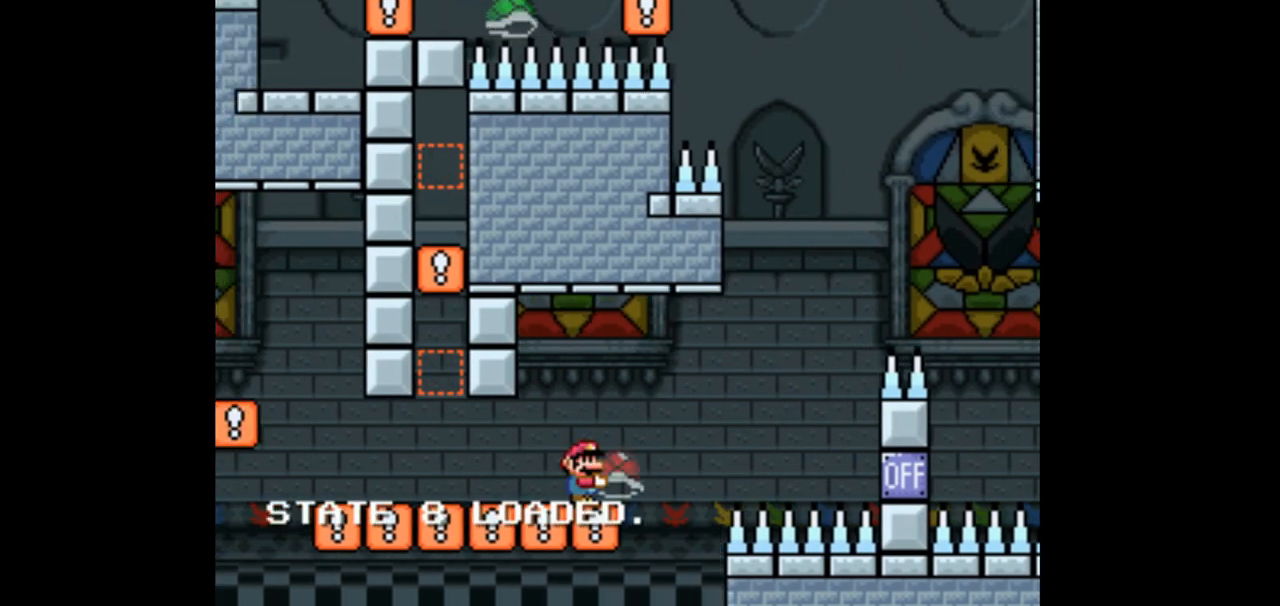
{"dt_ms": 1000, "buttons": ["Y", "DPAD_RIGHT"]}
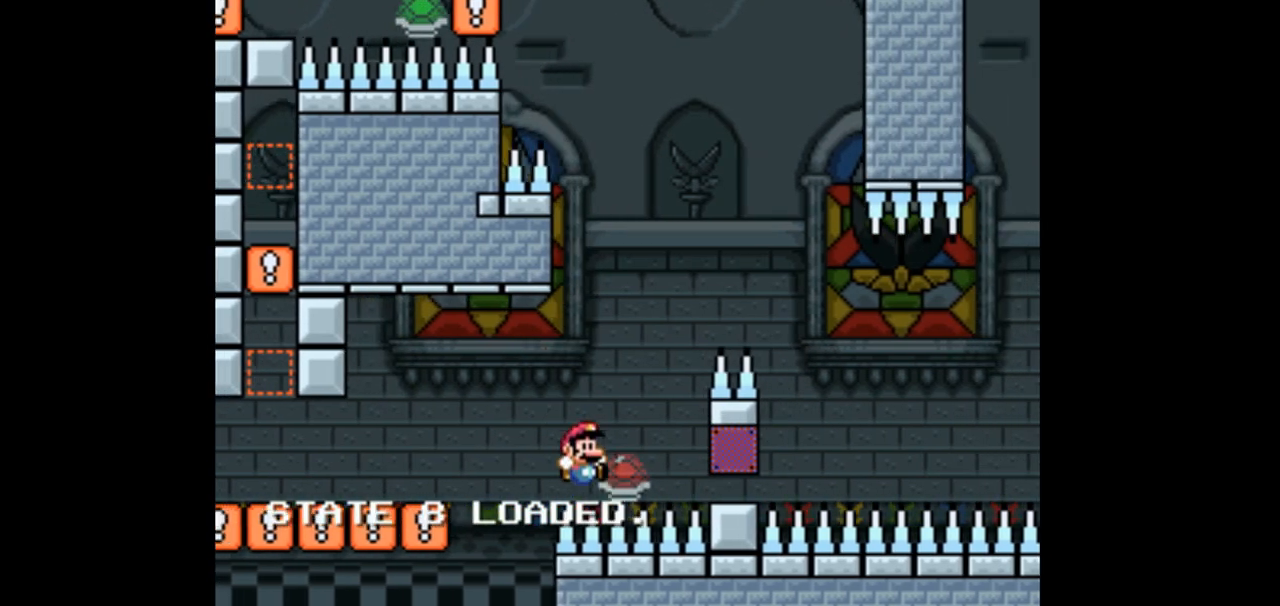
{"dt_ms": 500, "buttons": ["Y"], "events": [[400, "DPAD_RIGHT", "up"]]}
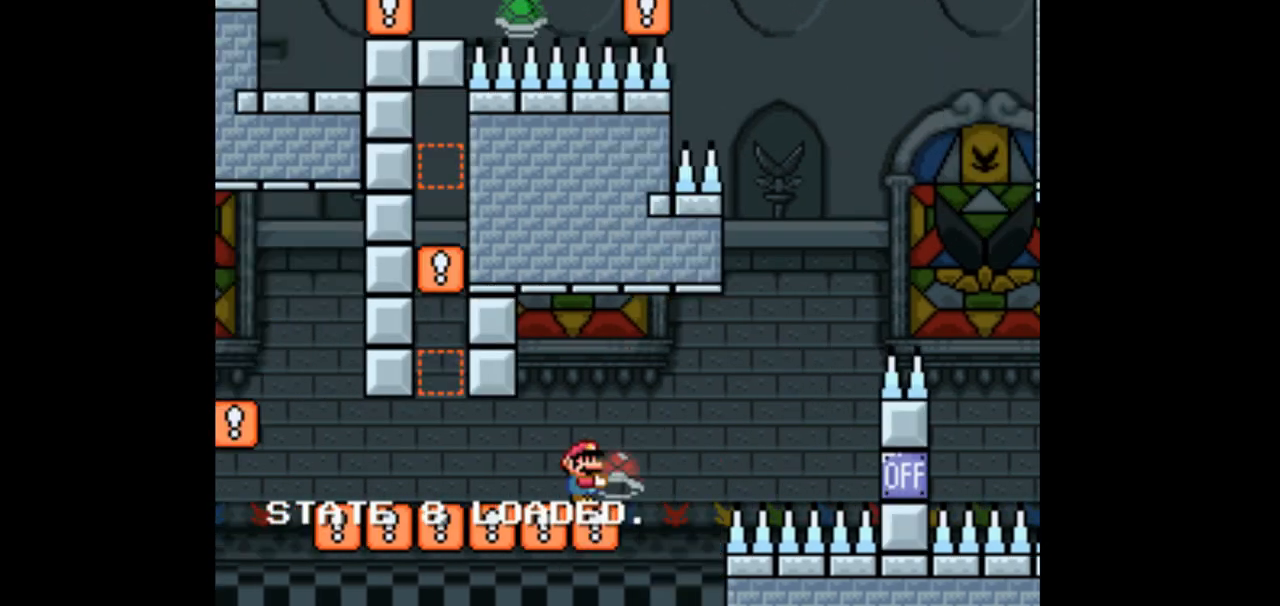
{"dt_ms": 500, "buttons": ["Y", "DPAD_RIGHT"], "events": [[367, "DPAD_RIGHT", "down"]]}